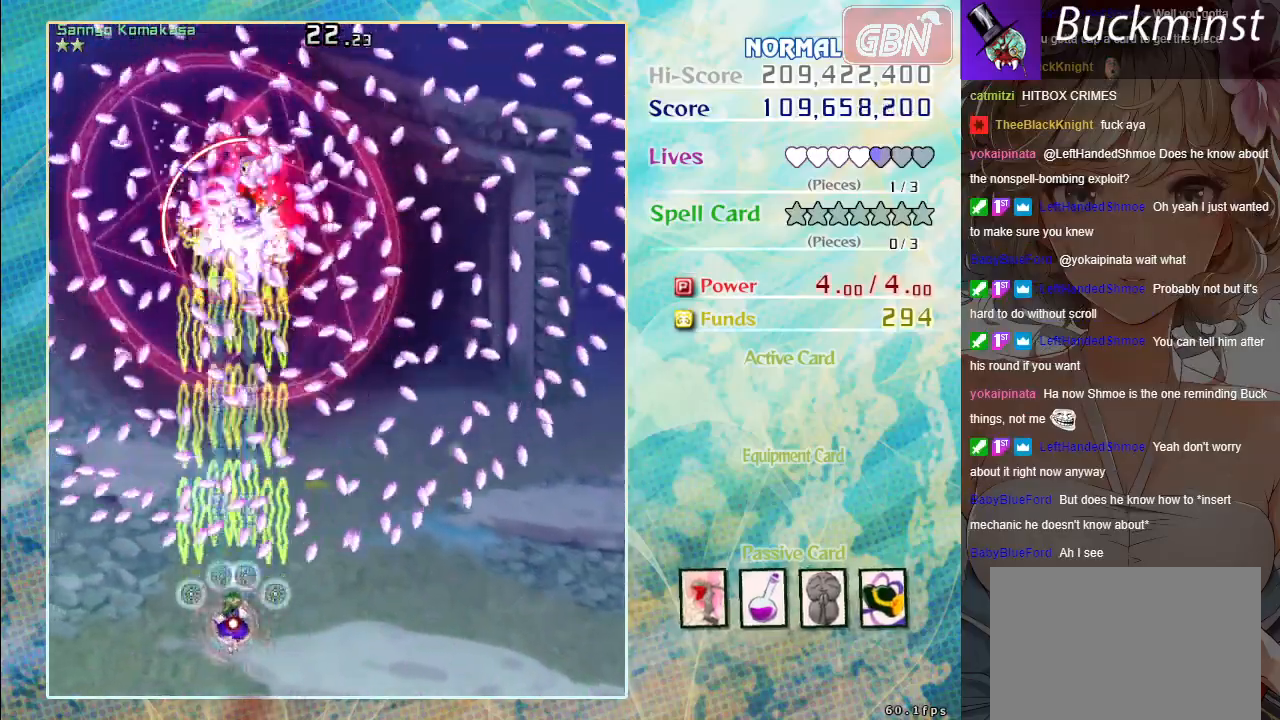
Gameplay with a controller (Xbox layout); each line is a JSON object with the inputs held at the frame after it. "events" lists button and stick changes between this image and that frame as [ms after this image, input, new state], when the widget could be followed in between. Not read: right_stick.
{"buttons": ["A", "X"], "left_stick": "down-right", "events": [[117, "left_stick", "down"], [300, "left_stick", "center"], [500, "left_stick", "down-right"]]}
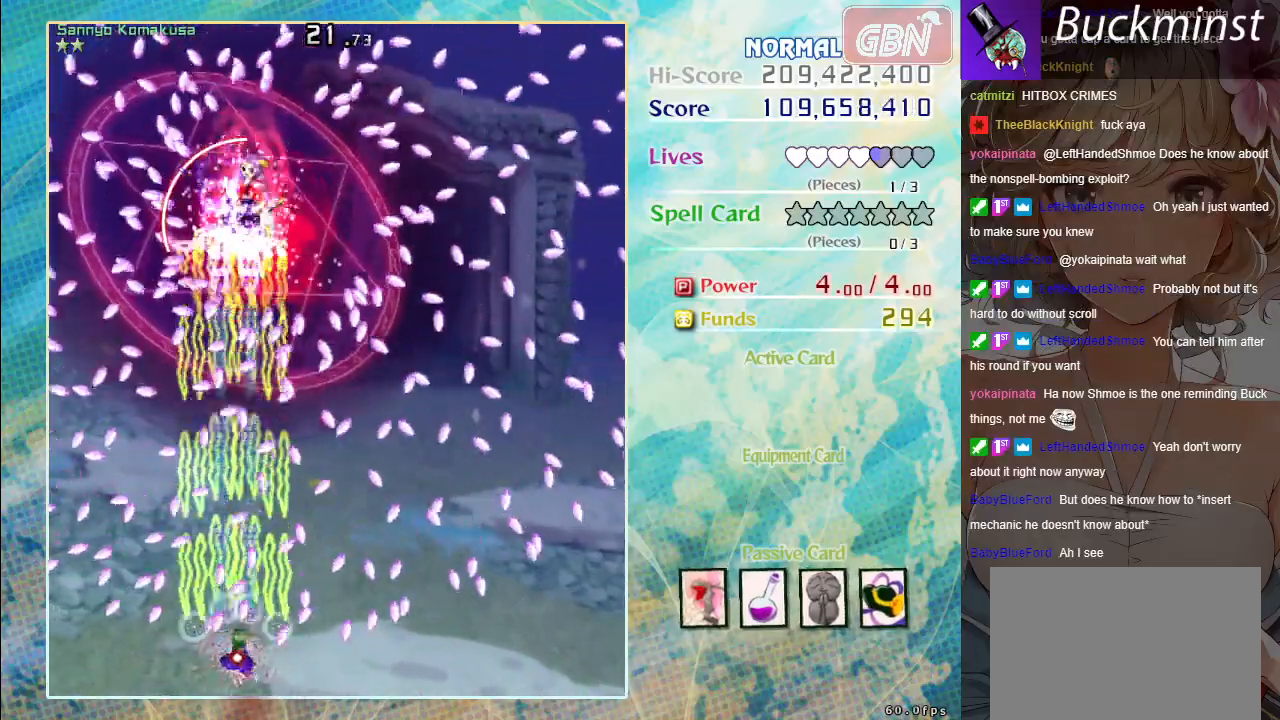
{"buttons": ["A", "X"], "left_stick": "center", "events": [[100, "left_stick", "center"], [217, "left_stick", "right"], [267, "left_stick", "center"]]}
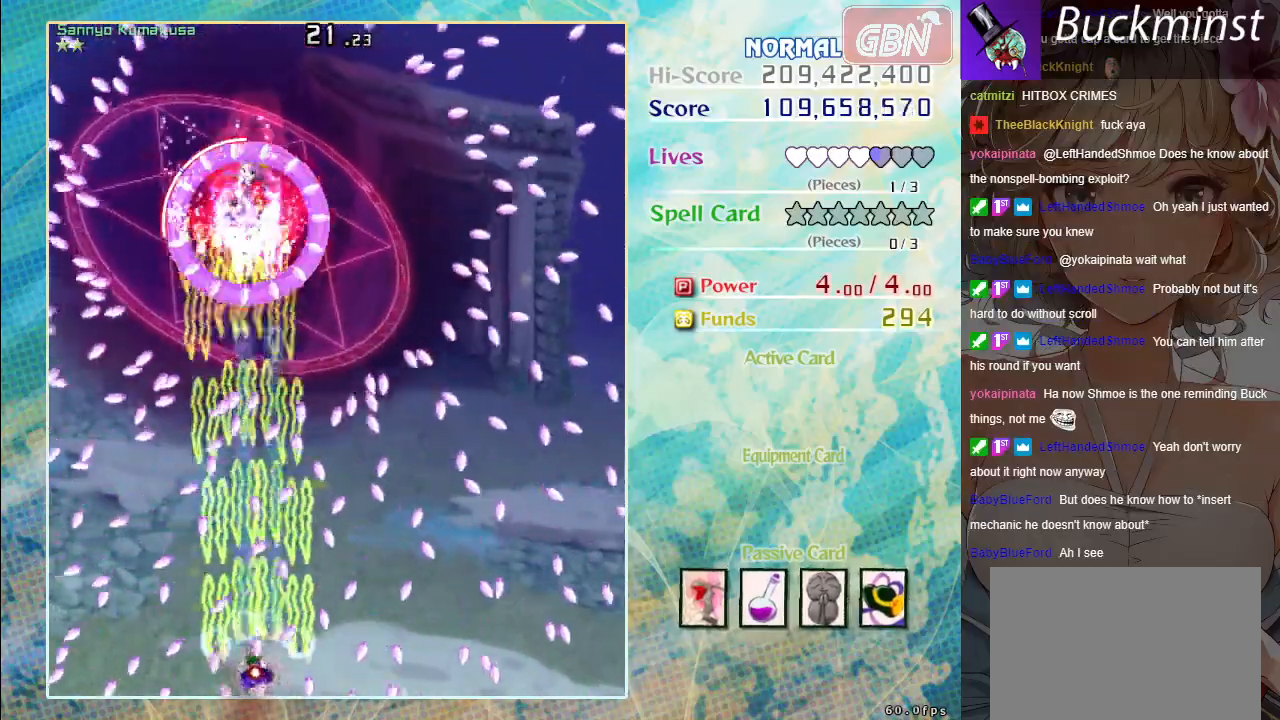
{"buttons": ["A", "X"], "left_stick": "center", "events": [[33, "left_stick", "left"], [150, "left_stick", "center"]]}
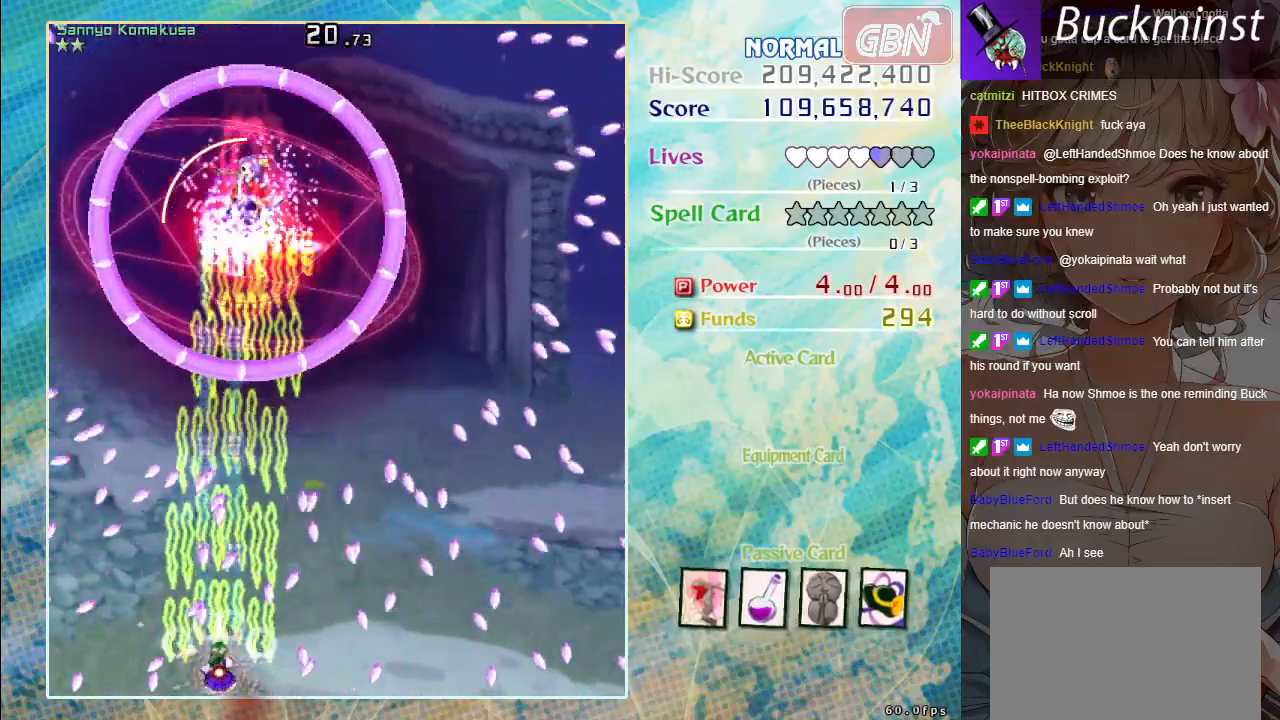
{"buttons": ["A", "X"], "left_stick": "center", "events": []}
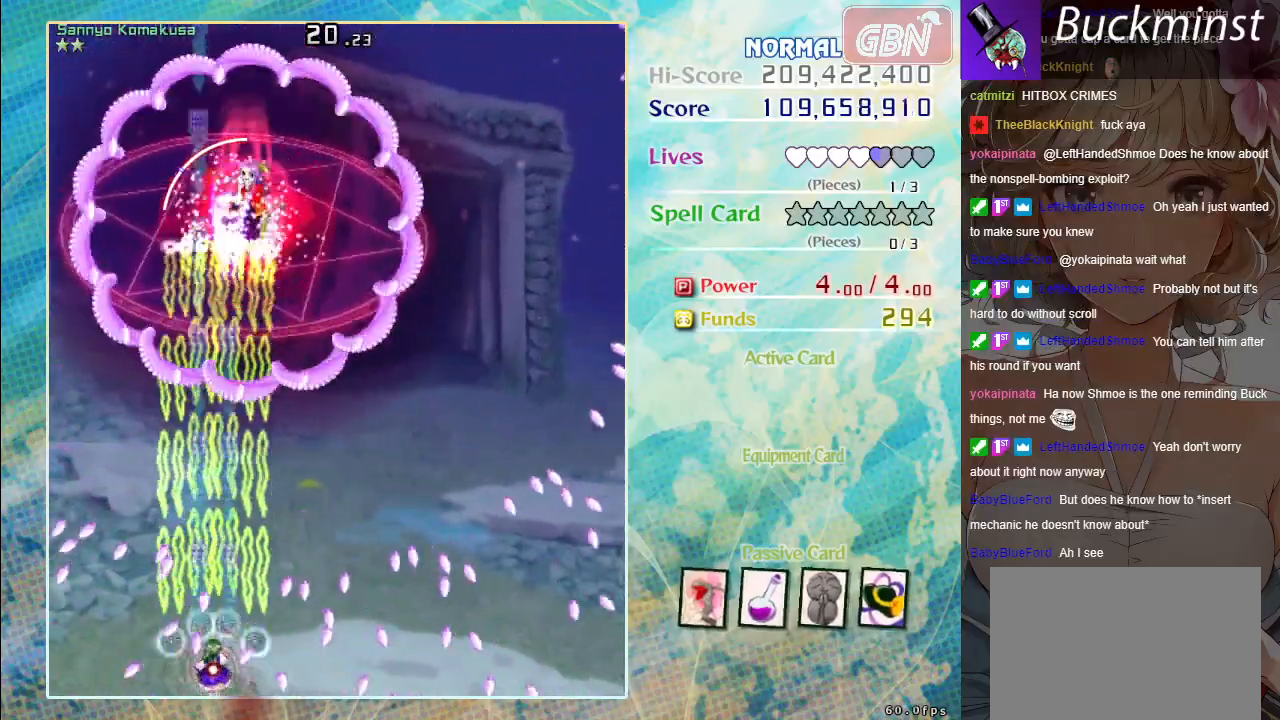
{"buttons": ["A", "X"], "left_stick": "up", "events": [[17, "left_stick", "up"], [200, "left_stick", "center"], [300, "left_stick", "down-right"], [433, "left_stick", "up"]]}
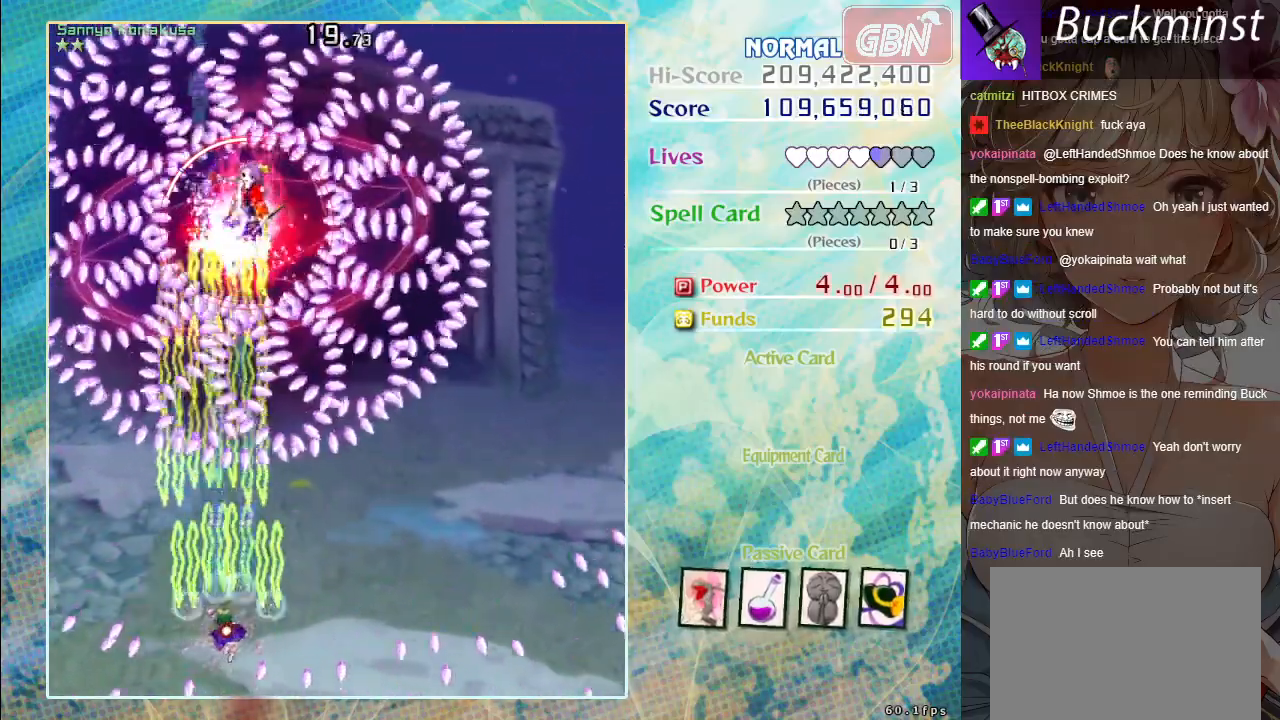
{"buttons": ["A", "X"], "left_stick": "center", "events": [[167, "left_stick", "center"]]}
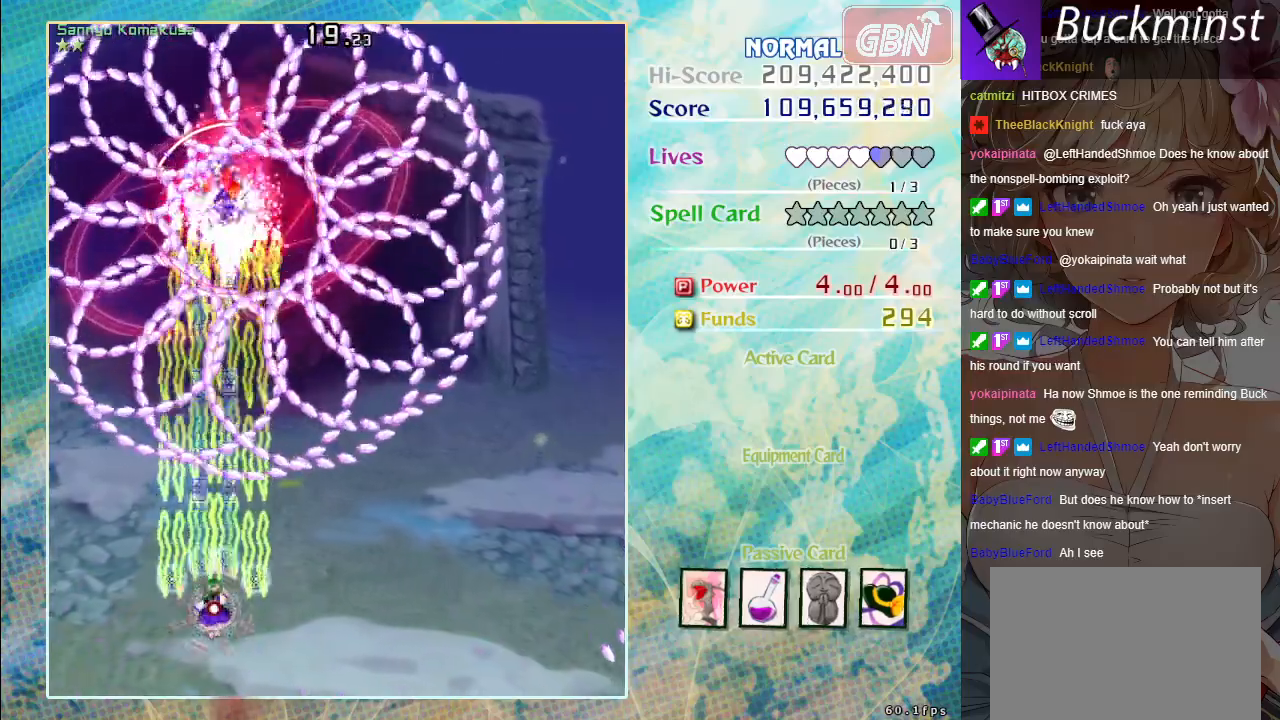
{"buttons": ["A", "X"], "left_stick": "center", "events": []}
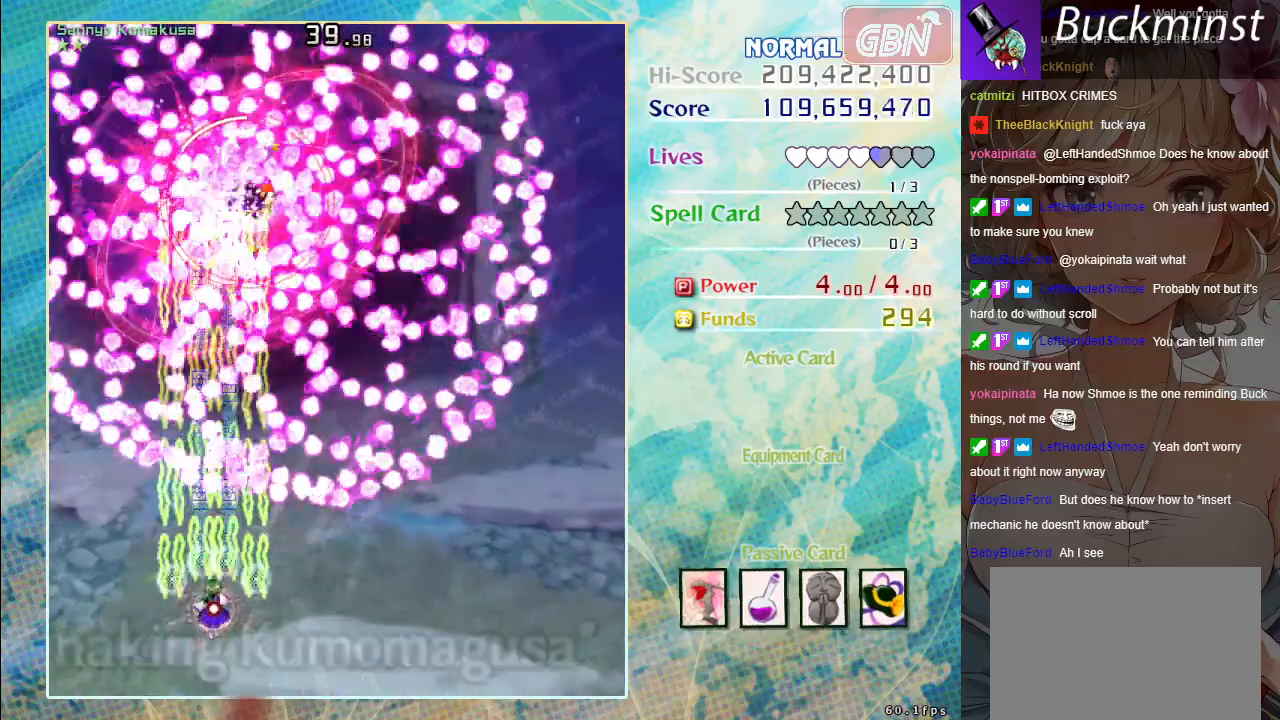
{"buttons": ["A", "X"], "left_stick": "down-right", "events": [[500, "left_stick", "down-right"]]}
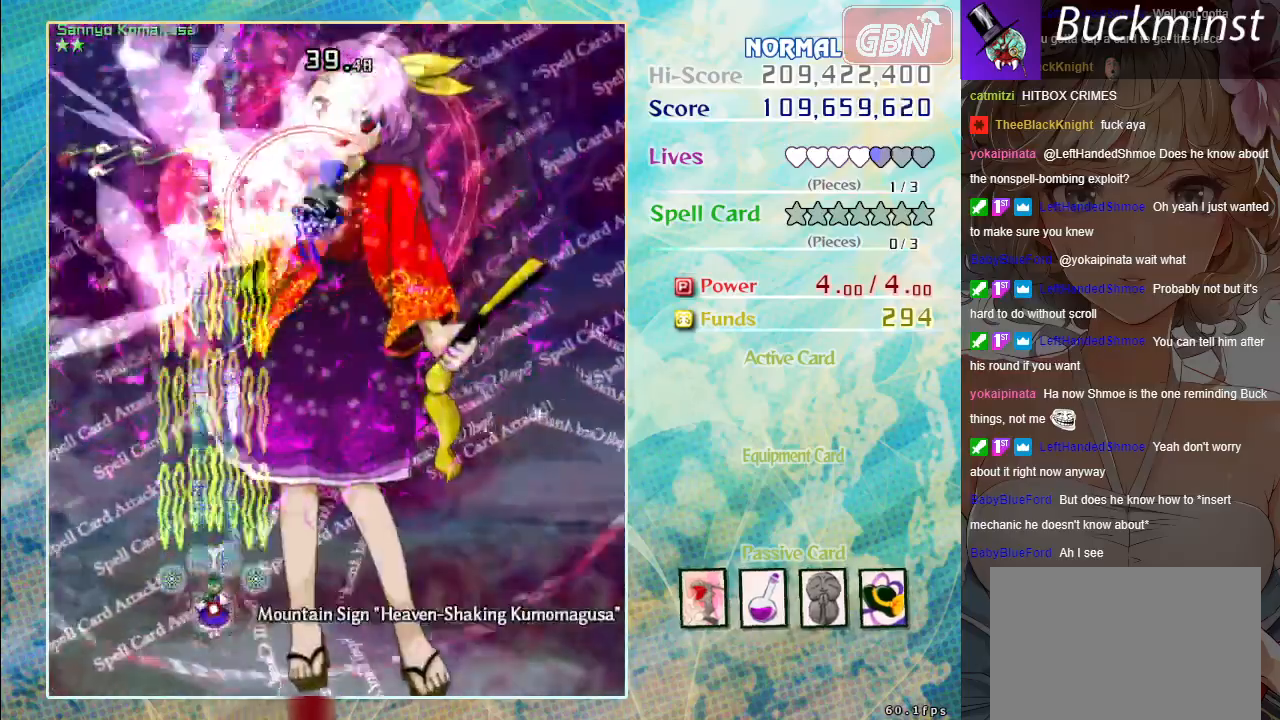
{"buttons": ["A", "X"], "left_stick": "right", "events": [[150, "left_stick", "right"]]}
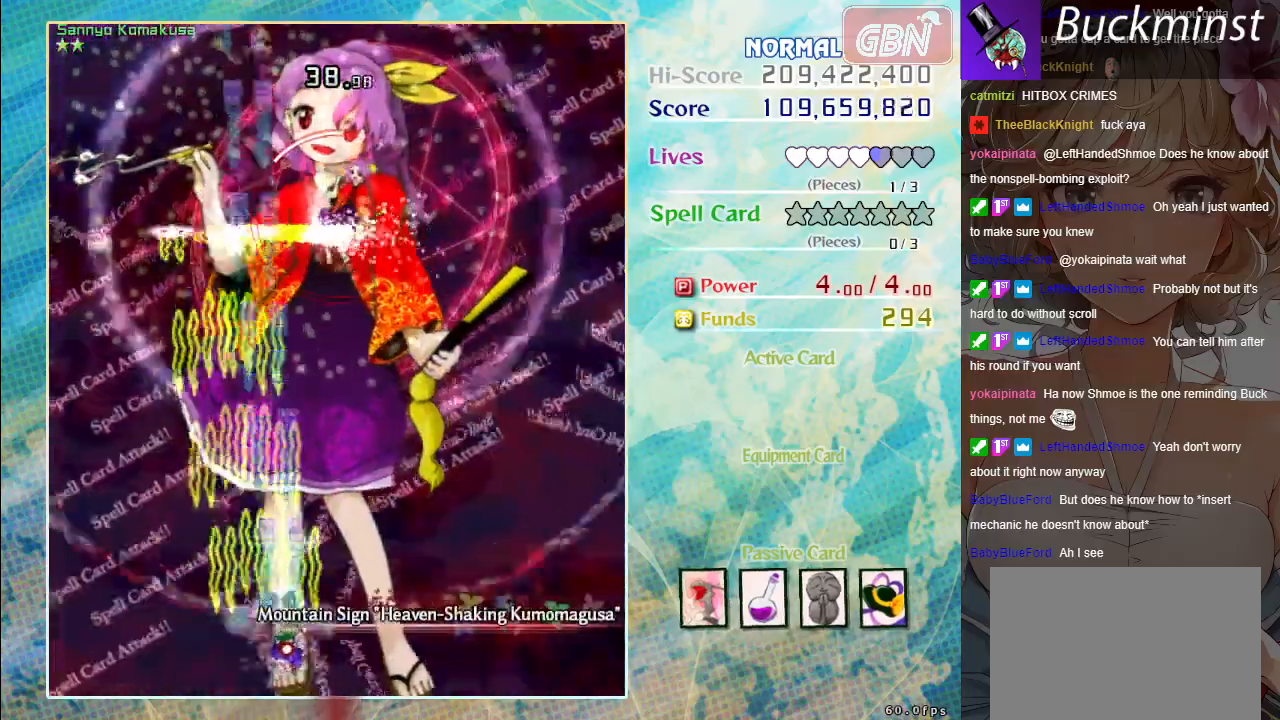
{"buttons": ["A", "X"], "left_stick": "center", "events": [[50, "left_stick", "up-right"], [433, "left_stick", "center"]]}
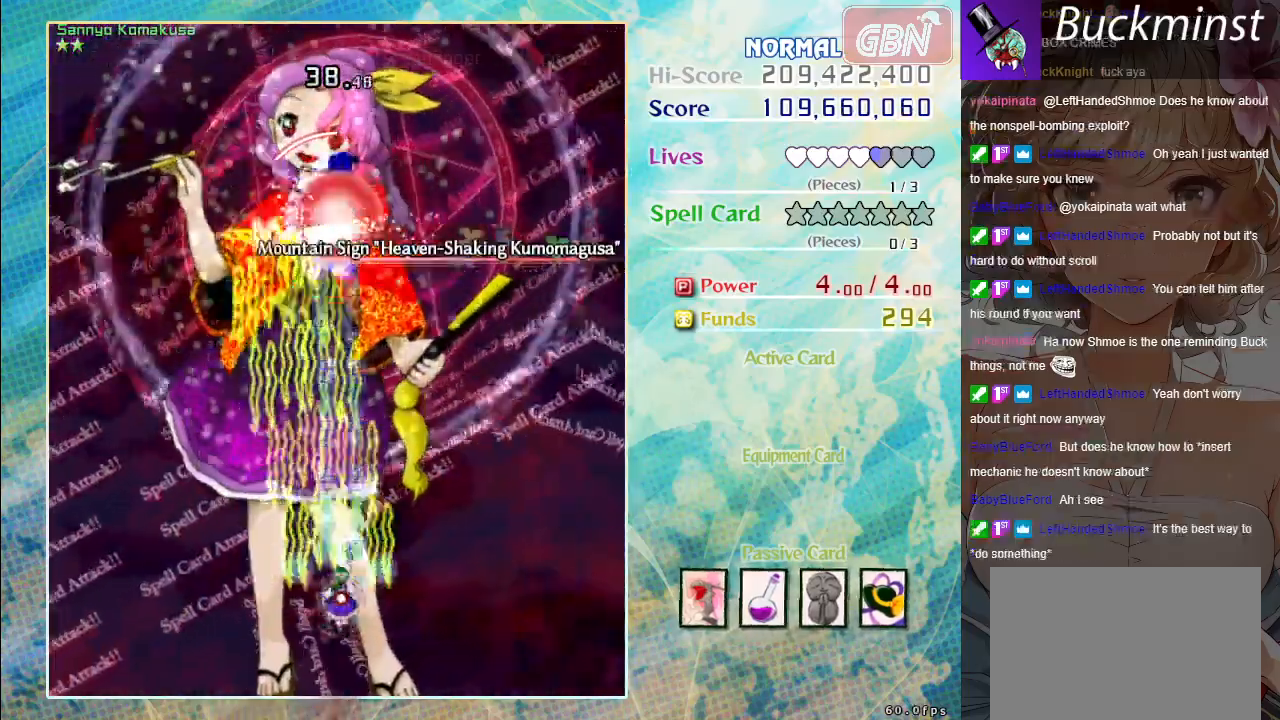
{"buttons": ["A", "X"], "left_stick": "center", "events": [[250, "left_stick", "up"], [417, "left_stick", "center"]]}
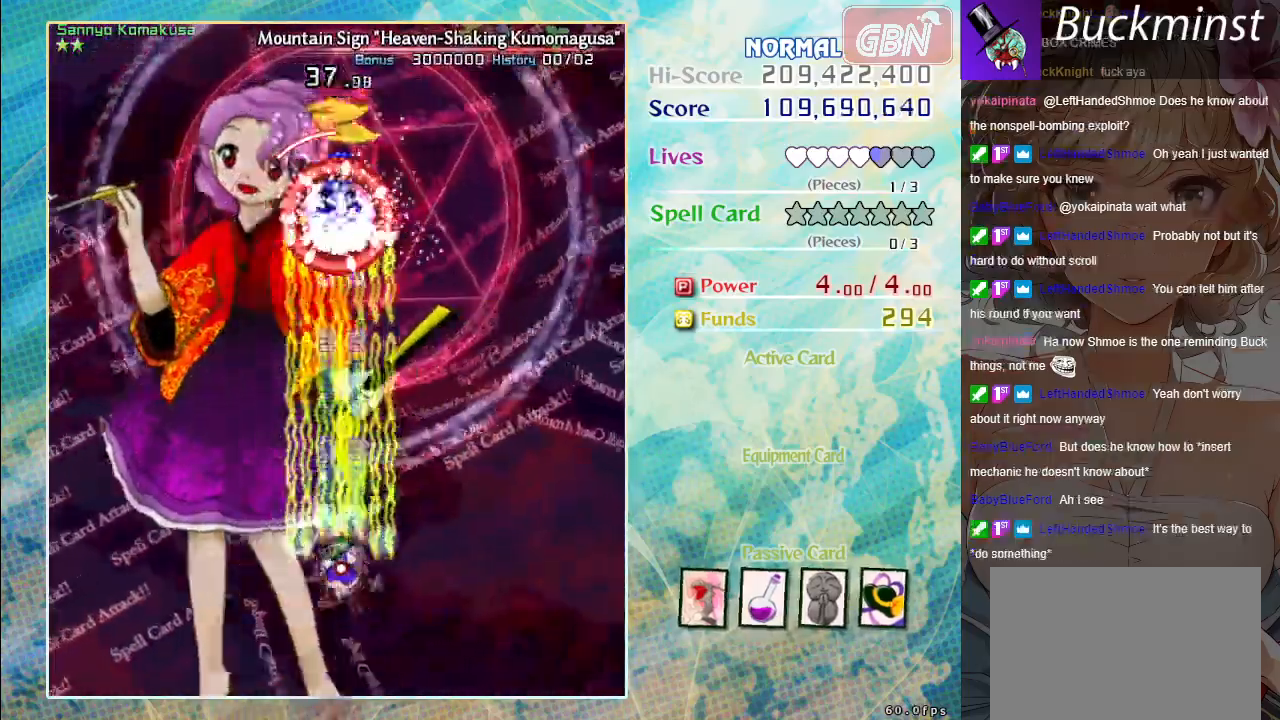
{"buttons": ["A", "X"], "left_stick": "center", "events": [[117, "left_stick", "down-right"], [233, "left_stick", "center"]]}
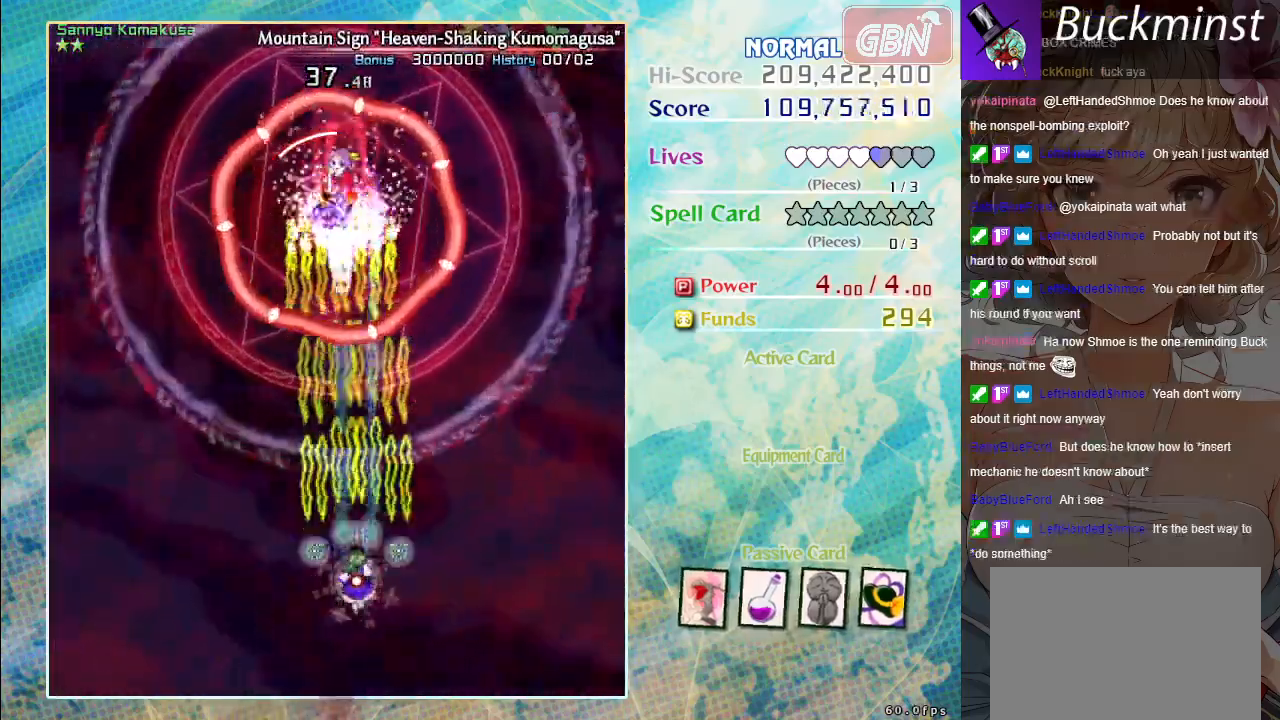
{"buttons": ["A", "X"], "left_stick": "center", "events": [[50, "left_stick", "up-left"], [217, "left_stick", "center"]]}
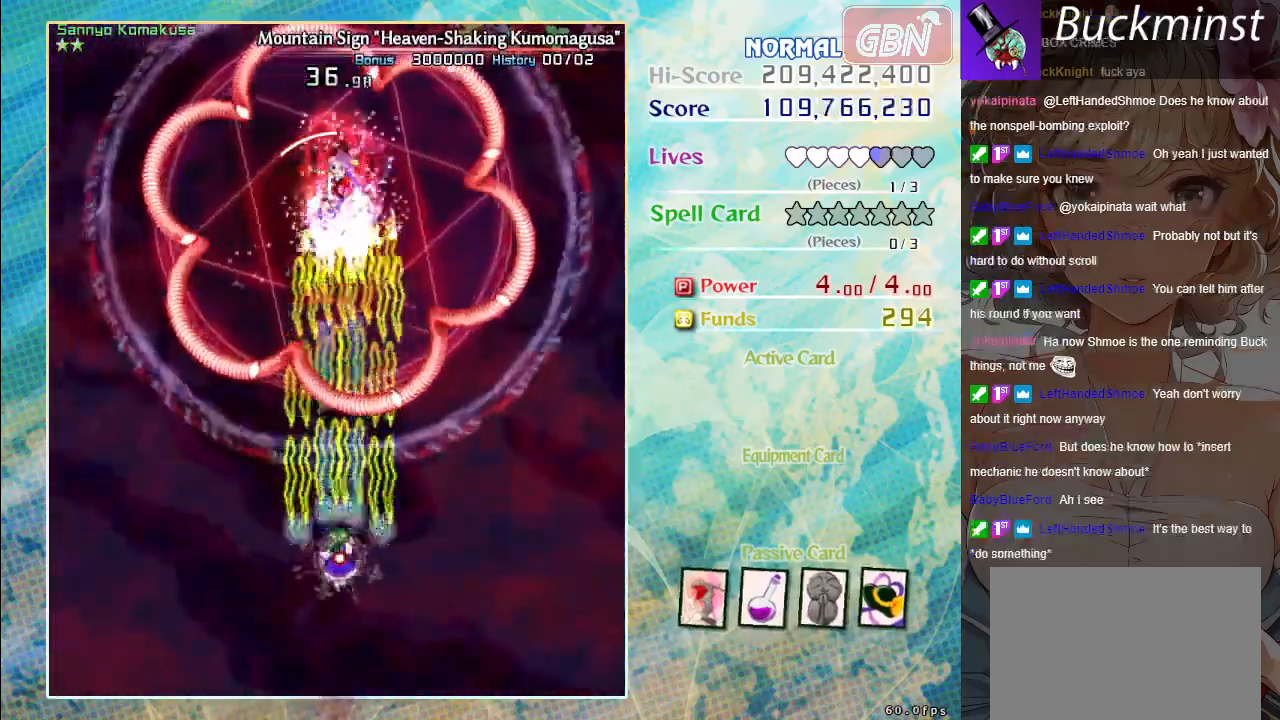
{"buttons": ["A", "X"], "left_stick": "center", "events": []}
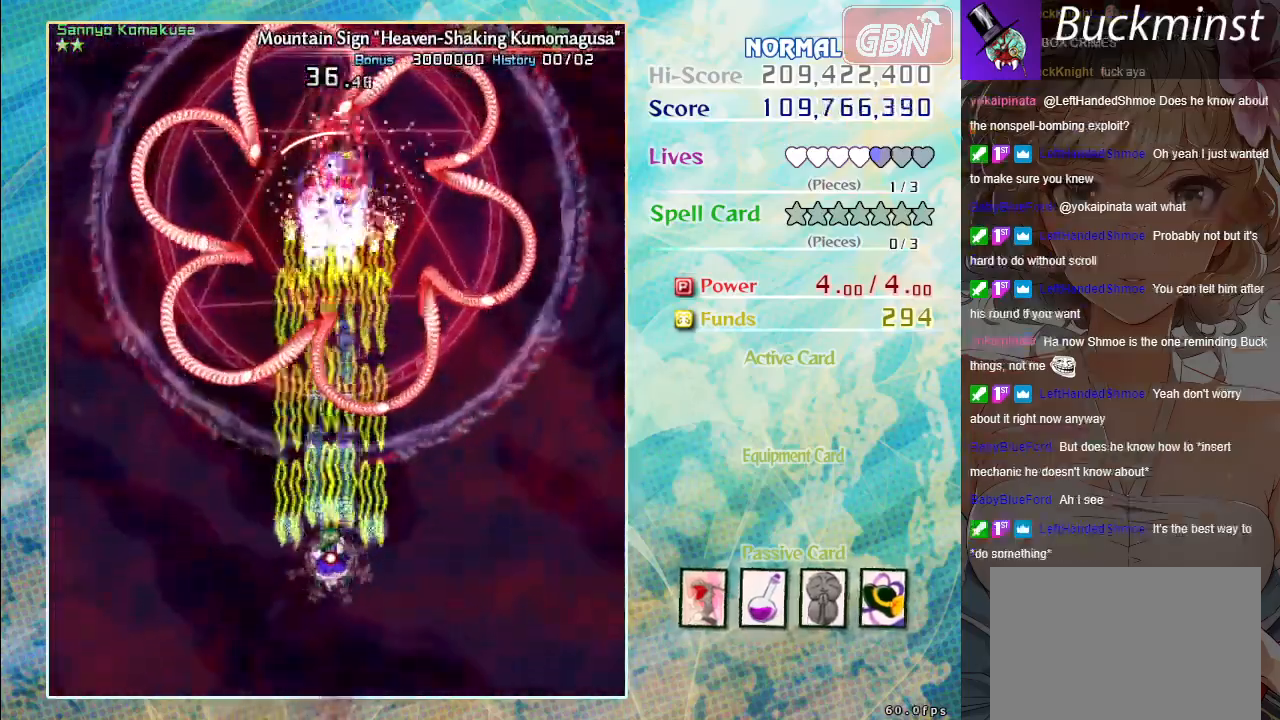
{"buttons": ["A", "X"], "left_stick": "center", "events": []}
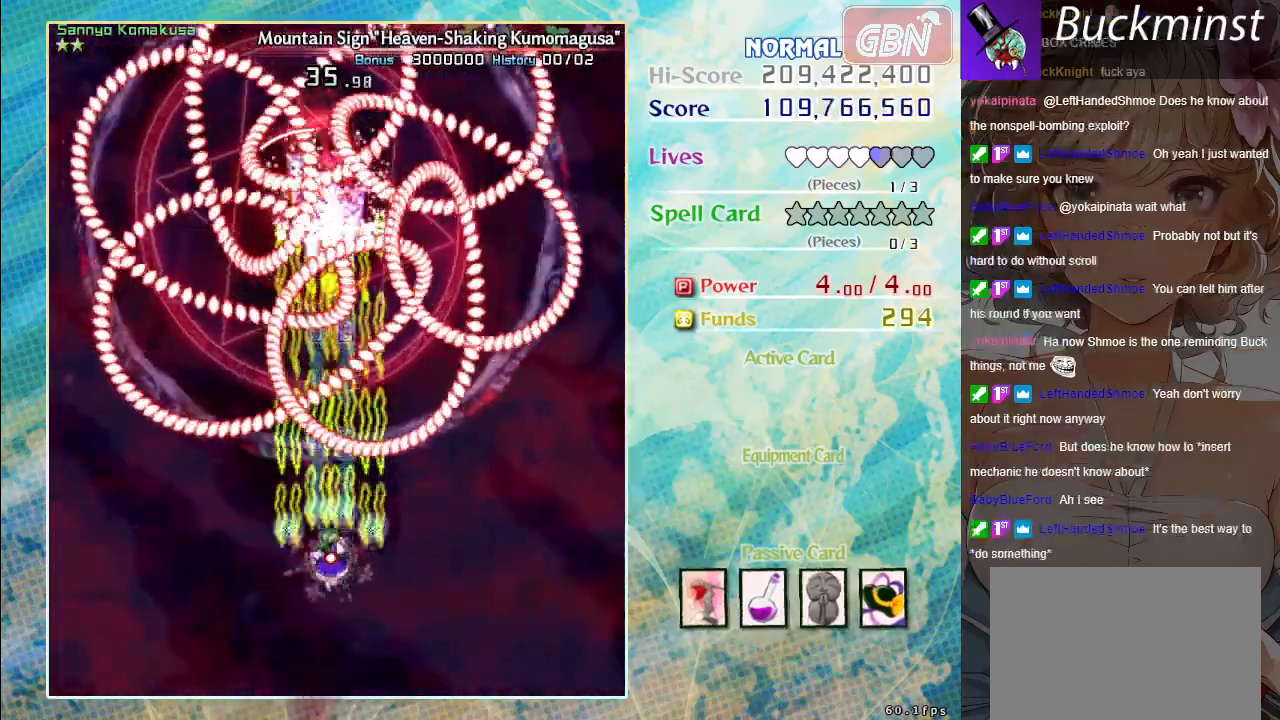
{"buttons": ["A", "X"], "left_stick": "center", "events": []}
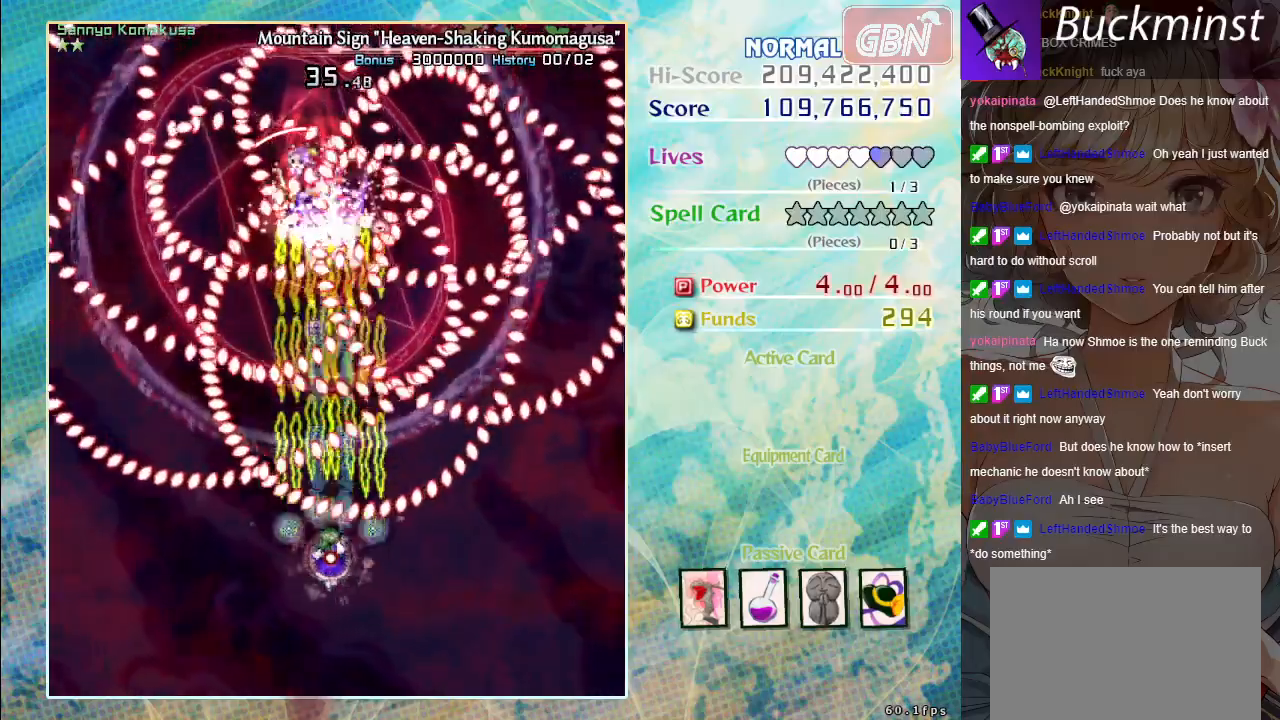
{"buttons": ["A", "X"], "left_stick": "down", "events": [[83, "left_stick", "down-left"], [250, "left_stick", "center"], [383, "left_stick", "down"]]}
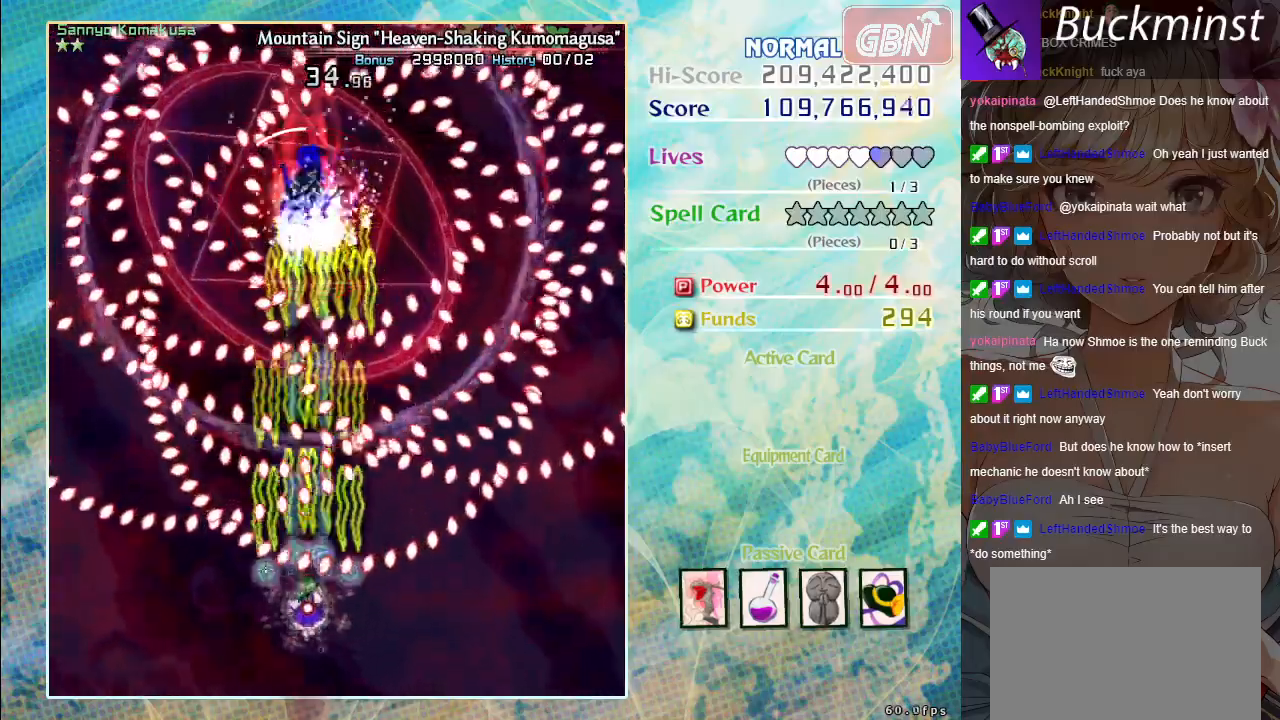
{"buttons": ["A", "X"], "left_stick": "center", "events": [[200, "left_stick", "center"]]}
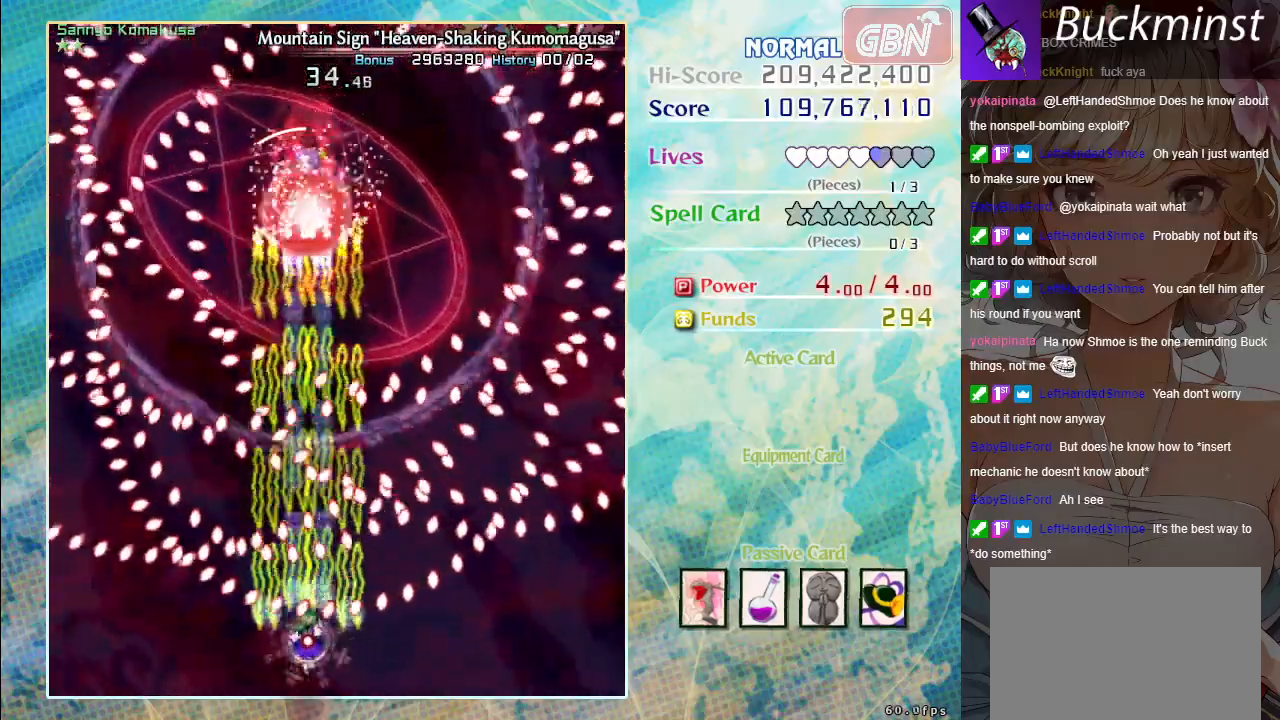
{"buttons": ["A", "X"], "left_stick": "center", "events": [[133, "left_stick", "up"], [250, "left_stick", "center"]]}
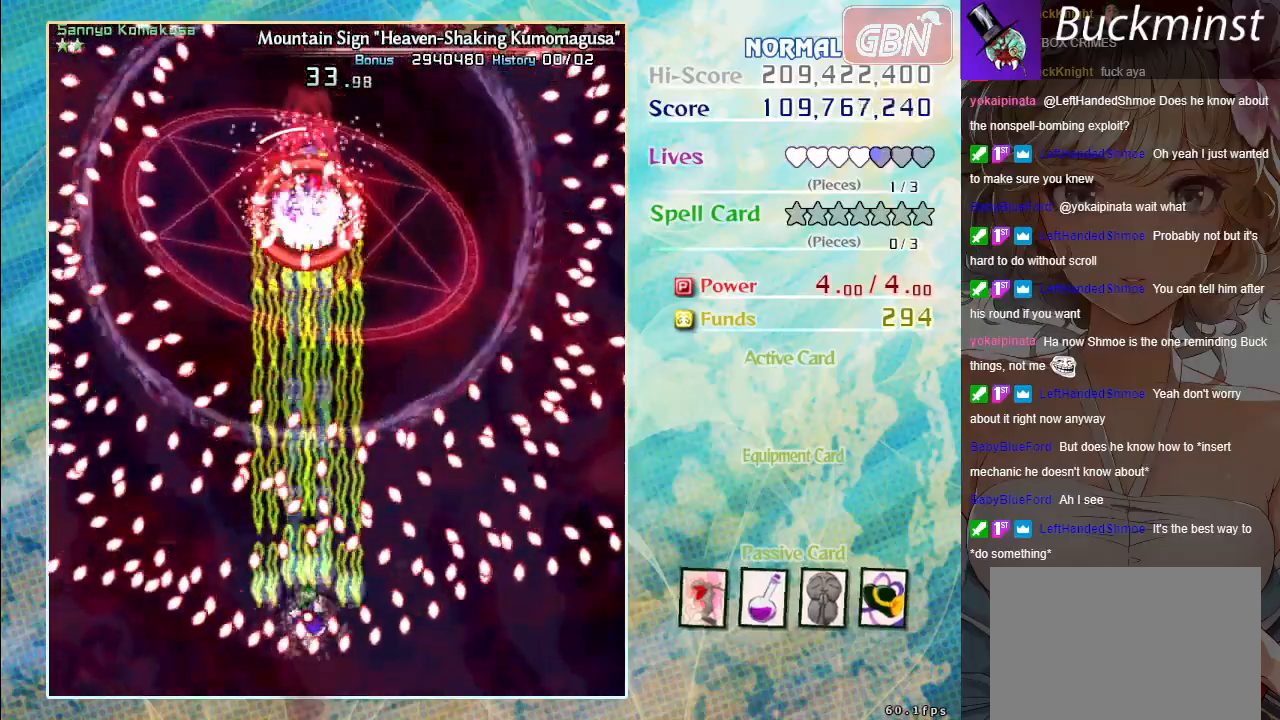
{"buttons": ["A", "X"], "left_stick": "down-left", "events": [[33, "left_stick", "down-right"], [133, "left_stick", "center"], [450, "left_stick", "down-left"]]}
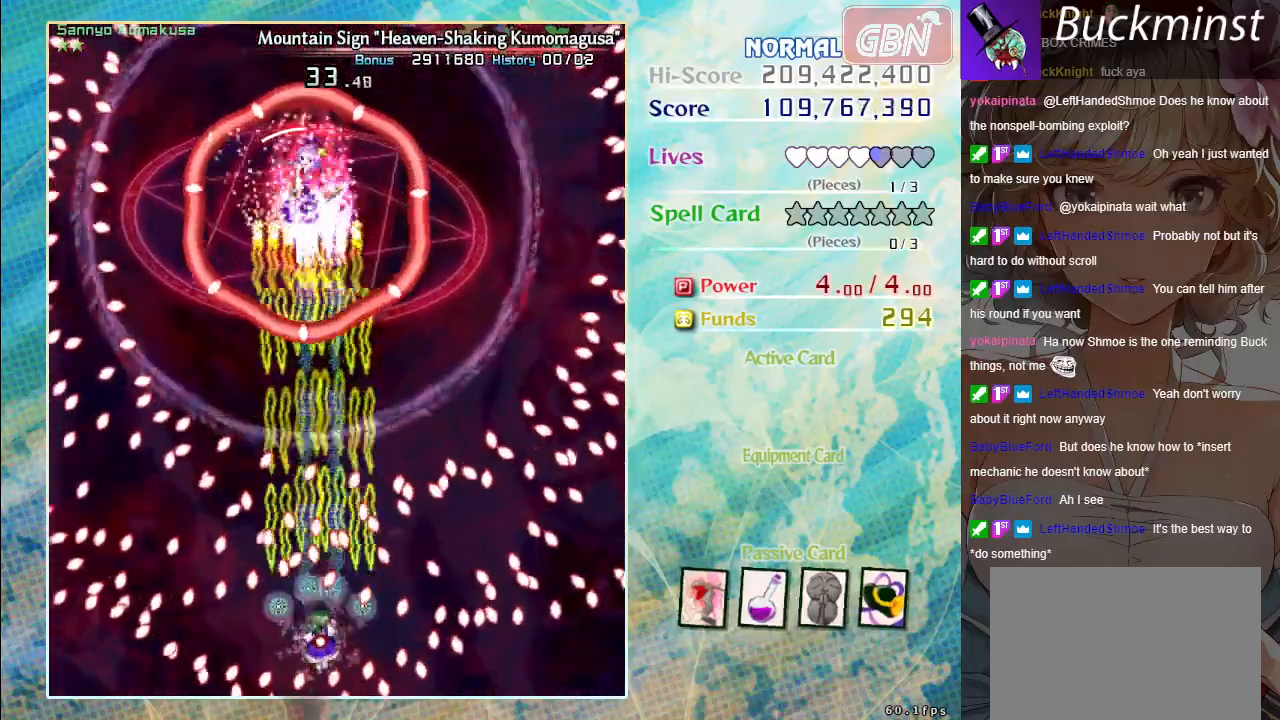
{"buttons": ["A", "X"], "left_stick": "center", "events": [[67, "left_stick", "center"]]}
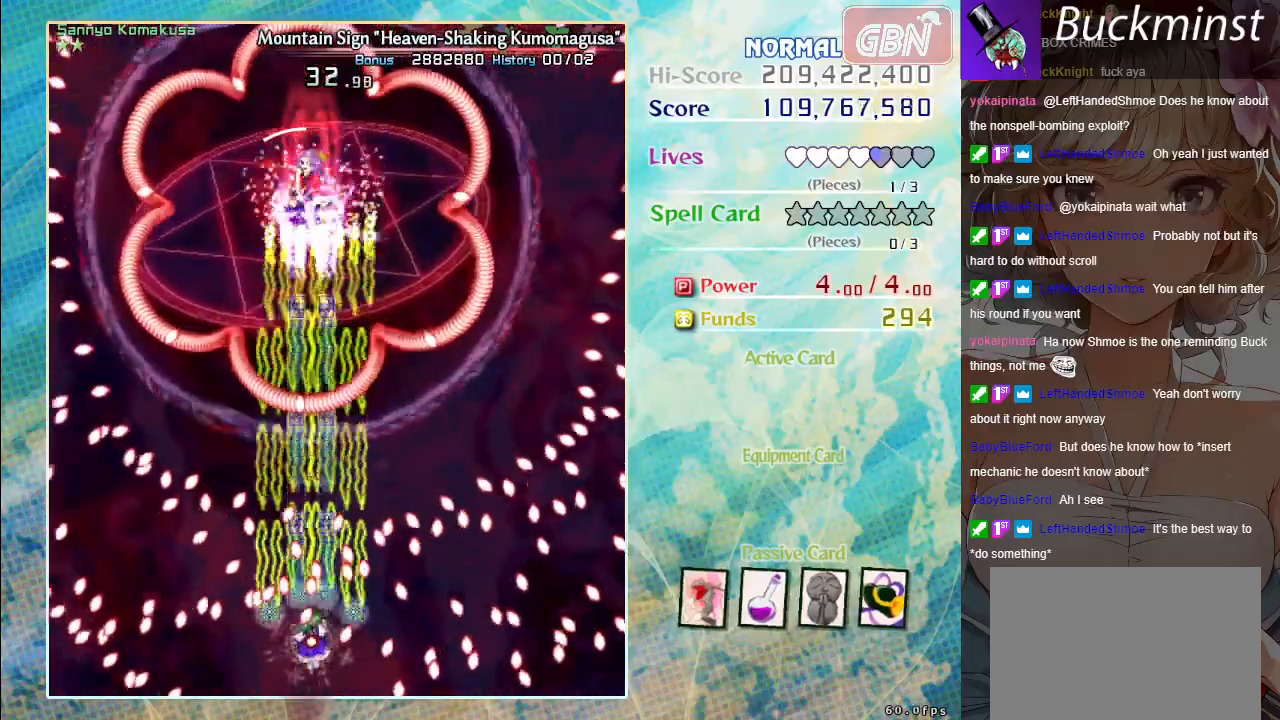
{"buttons": ["A", "X"], "left_stick": "center", "events": [[333, "left_stick", "right"], [433, "left_stick", "center"]]}
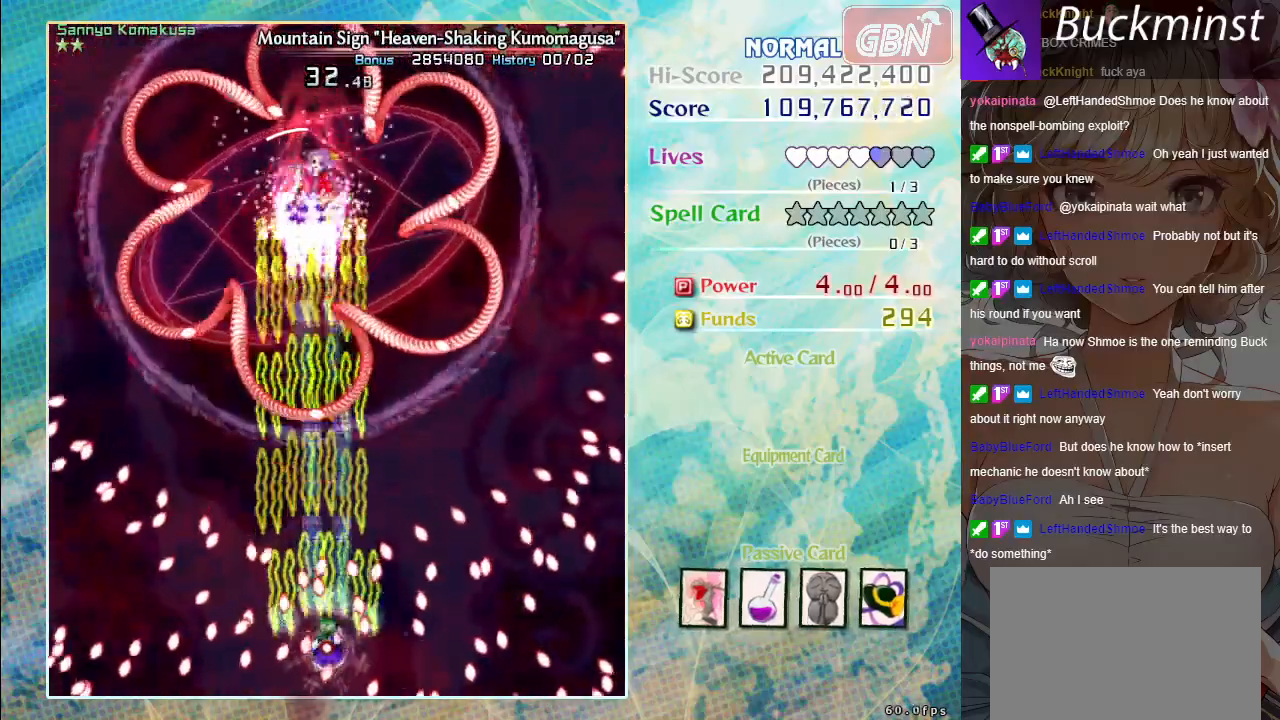
{"buttons": ["A", "X"], "left_stick": "center", "events": []}
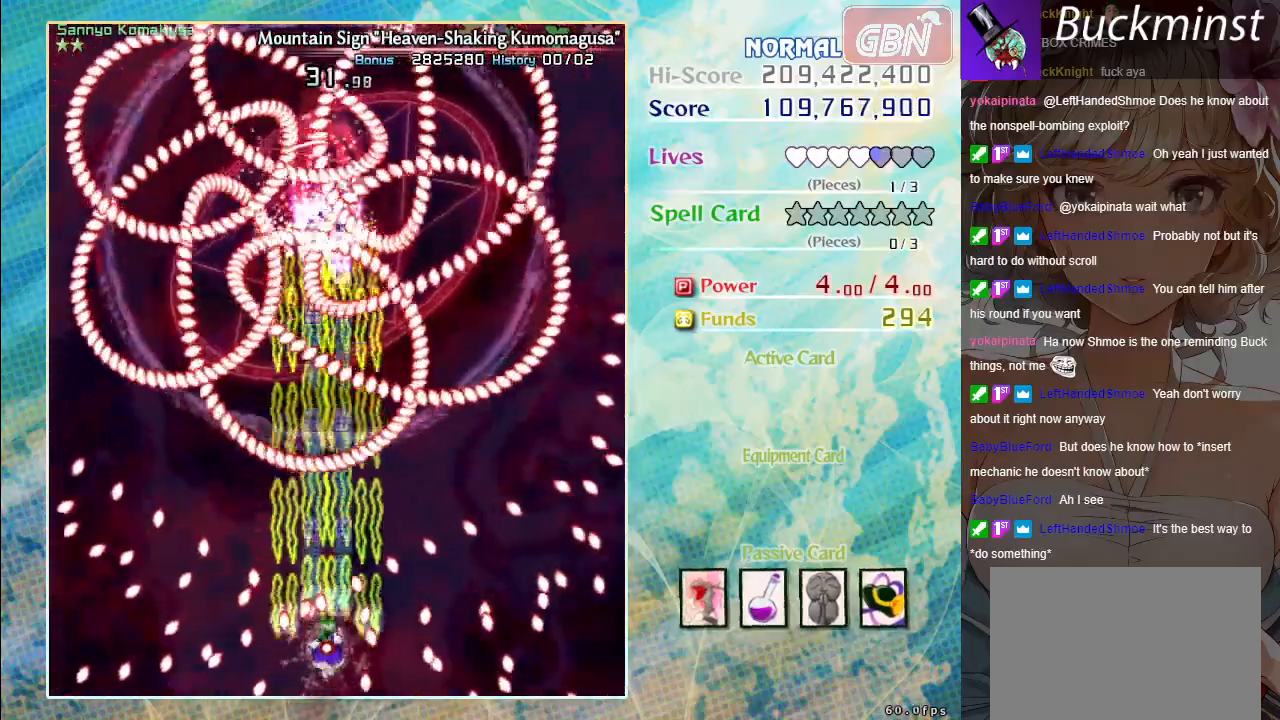
{"buttons": ["A", "X"], "left_stick": "down-left", "events": [[133, "left_stick", "down-right"], [200, "left_stick", "center"], [483, "left_stick", "down-left"]]}
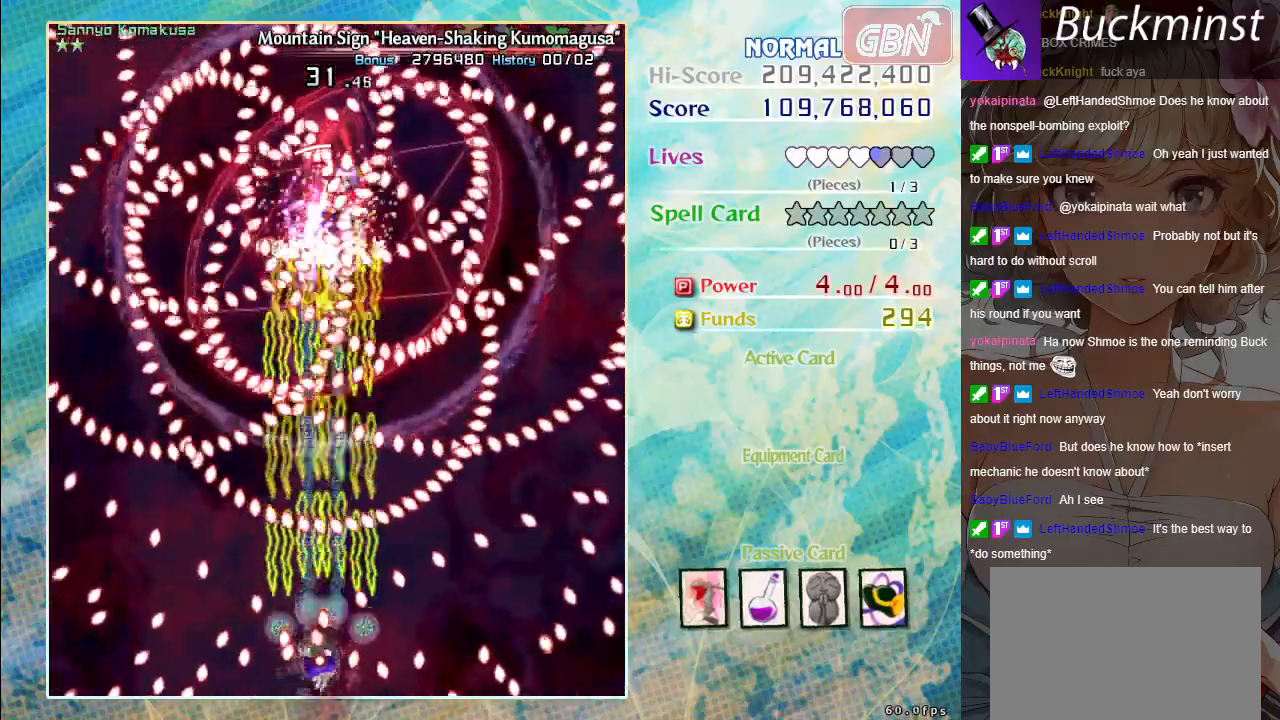
{"buttons": ["A", "X"], "left_stick": "center", "events": [[117, "left_stick", "center"]]}
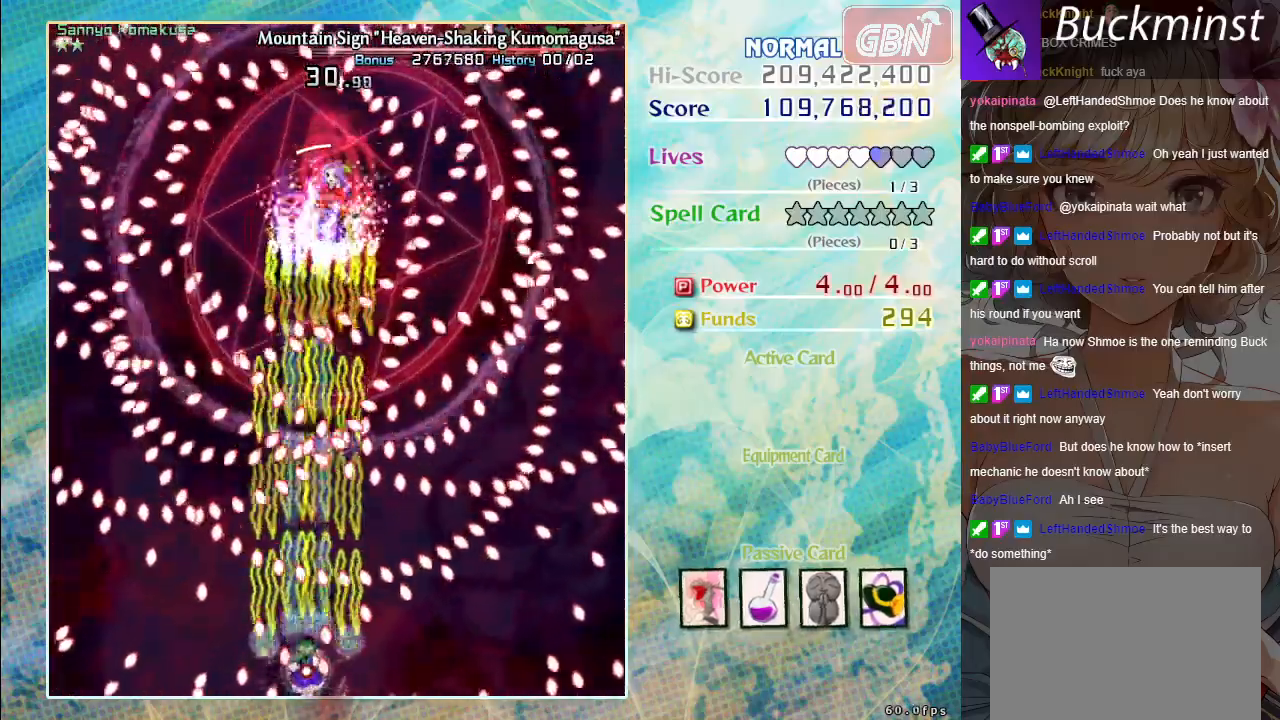
{"buttons": ["A", "X"], "left_stick": "center", "events": []}
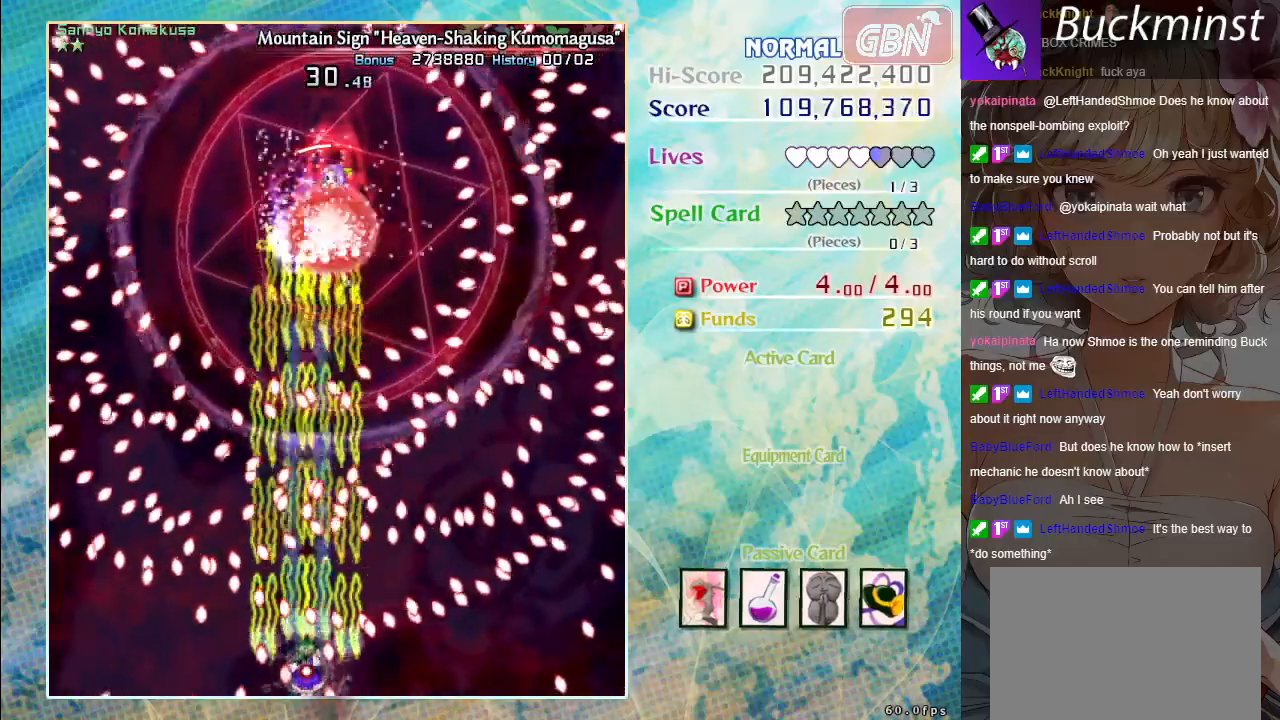
{"buttons": ["A", "X"], "left_stick": "center", "events": []}
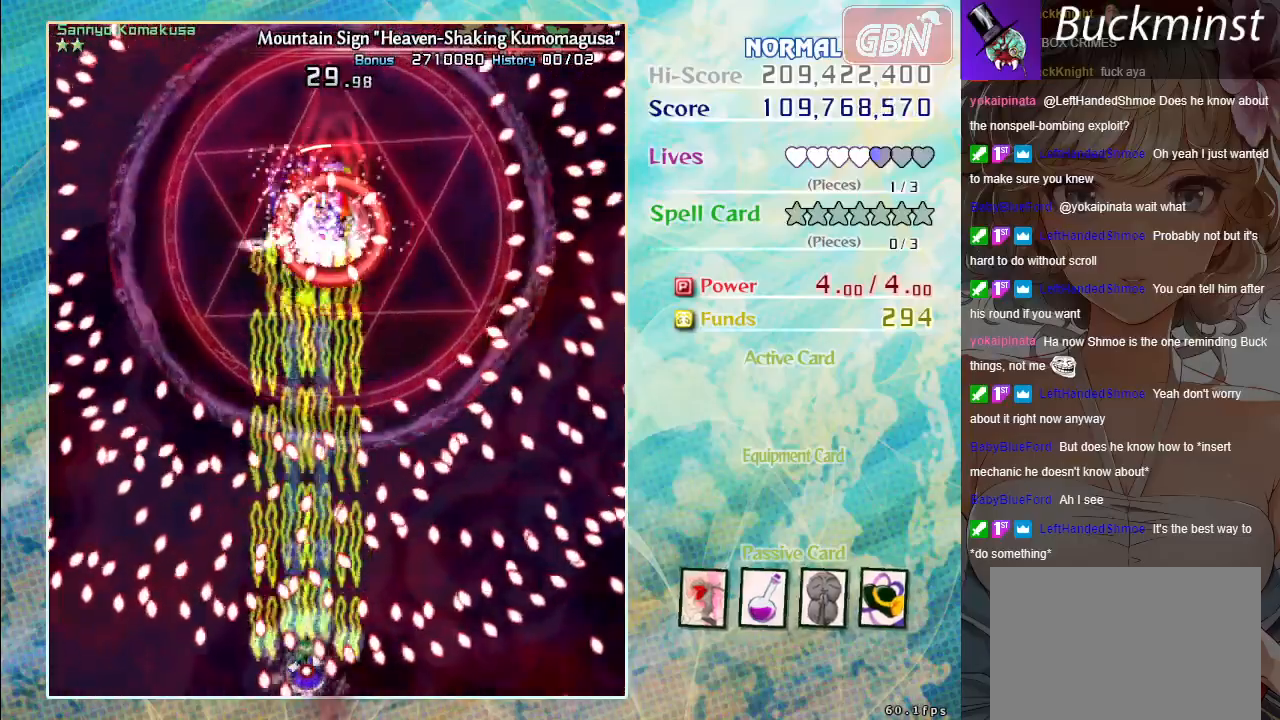
{"buttons": ["A", "X"], "left_stick": "center", "events": []}
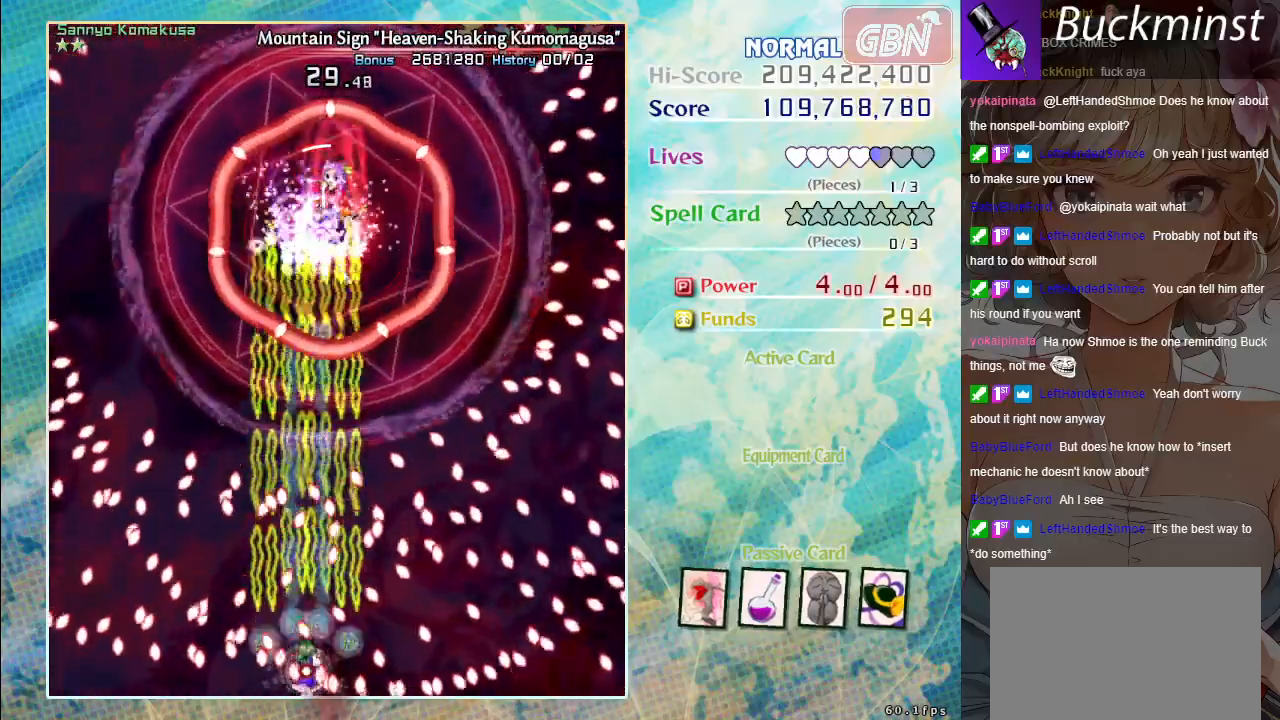
{"buttons": ["A", "X"], "left_stick": "center", "events": []}
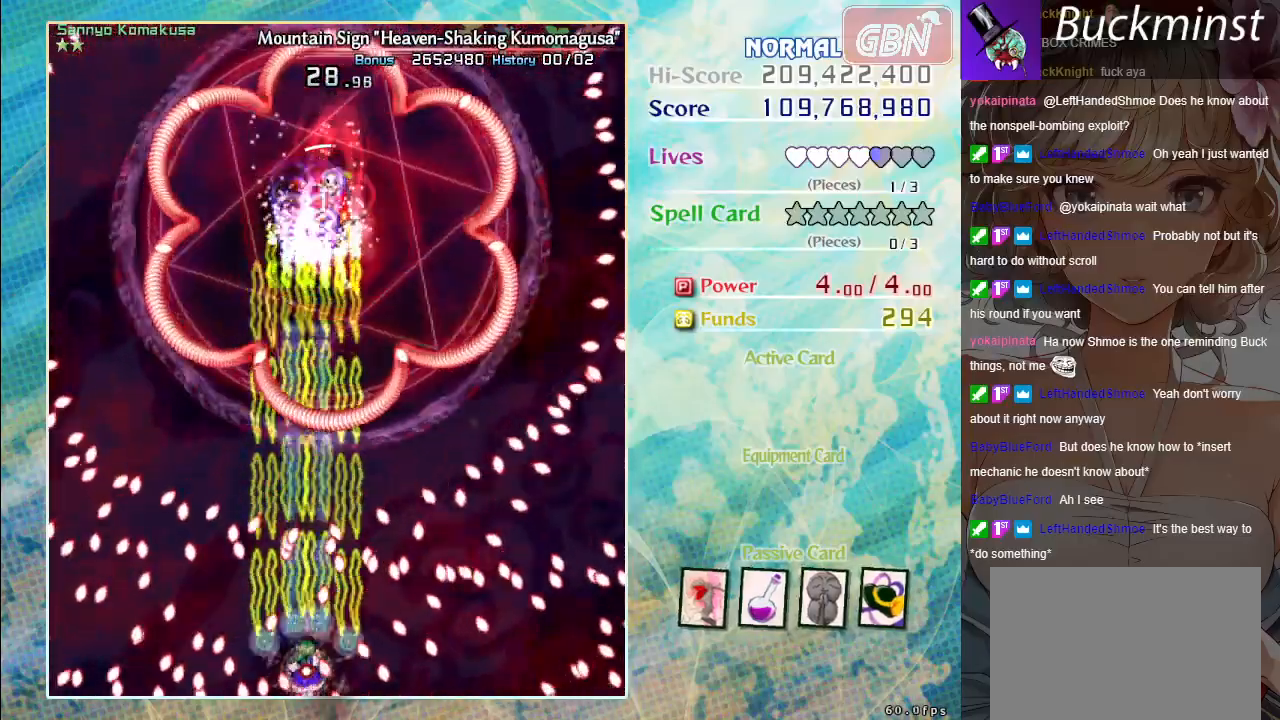
{"buttons": ["A", "X"], "left_stick": "down-right", "events": [[483, "left_stick", "down-right"]]}